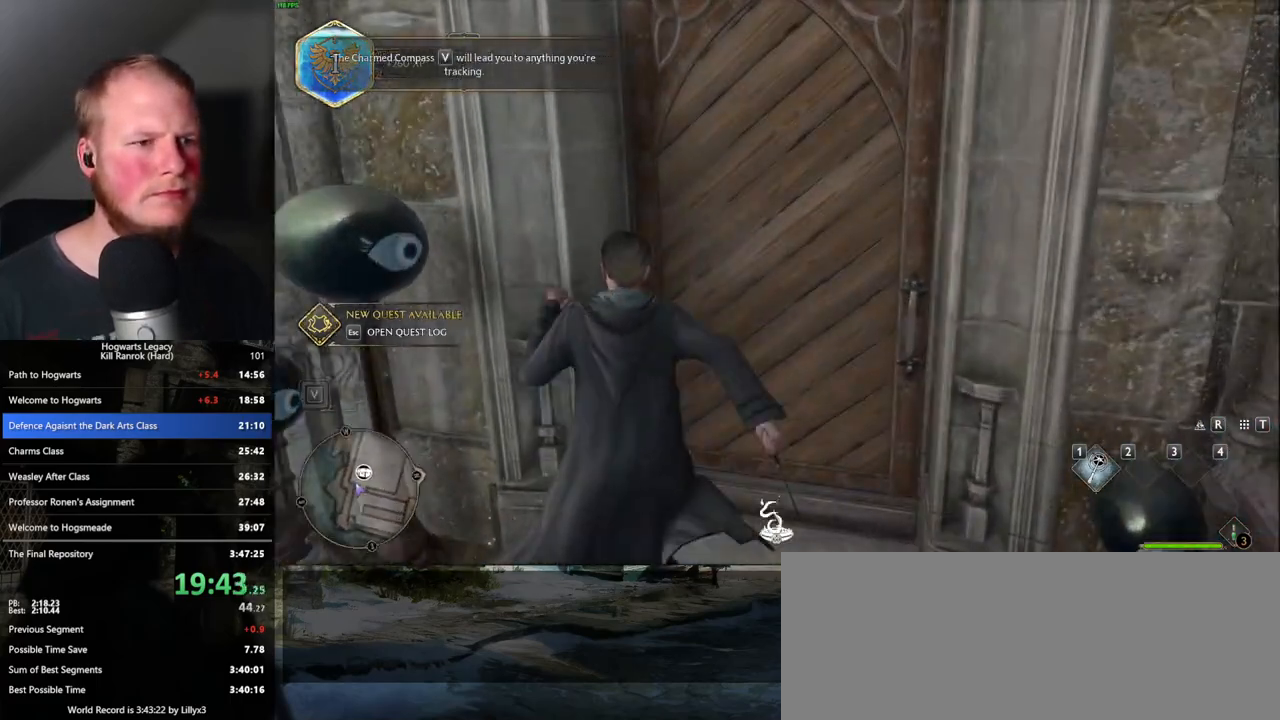
Gameplay with keyboard and mouse; each line is a JSON object with the keys and mouse buttons held at the frame after it. "events" lists presses ("down") and releases ("up") of ".", "/", "0", "1", "2", "3", "4", "5", "6", "7", "8", "9", "a", "alt_l", "alt_r", "b", "backslash", "backspace", "c", "caps_lock", "comma", "ctrl_l", "ctrl_r", "d", "e", "equals", "escape", "f", "f1", "f10", "f11", "f12", "f2", "f3", "f4", "f5", "f6", "f7", "f8", "f9", "g", "h", "i", "j", "k", "l", "lbracket", "m", "minus", "n", "o", "p", "q", "quote", "r", "rbracket", "return", "s", "semicolon", "shift_l", "shift_r", "space", "super", "super_r", "t", "tab", "tilde", "u", "v", "w", "x", "y", "z", "mouse_left", "mouse_wheel", "mouse_right", "mouse_mb4" and "mouse_mb5" between this image and that frame as [ms after this image, input, new state], when the widget could be followed in between. "mouse_left", "mouse_wheel", "mouse_right", "mouse_mb4", "mouse_mb5" = the "left", "wheel", "right", "mb4", "mb5" buttons of the "mouse" list. No other keys are recorded. "wheel" means that the mouse wheel is clicked or scrolled. Mouse movement is not recorded.
{"keys": ["d", "w"], "mouse": [], "events": [[300, "d", "down"]]}
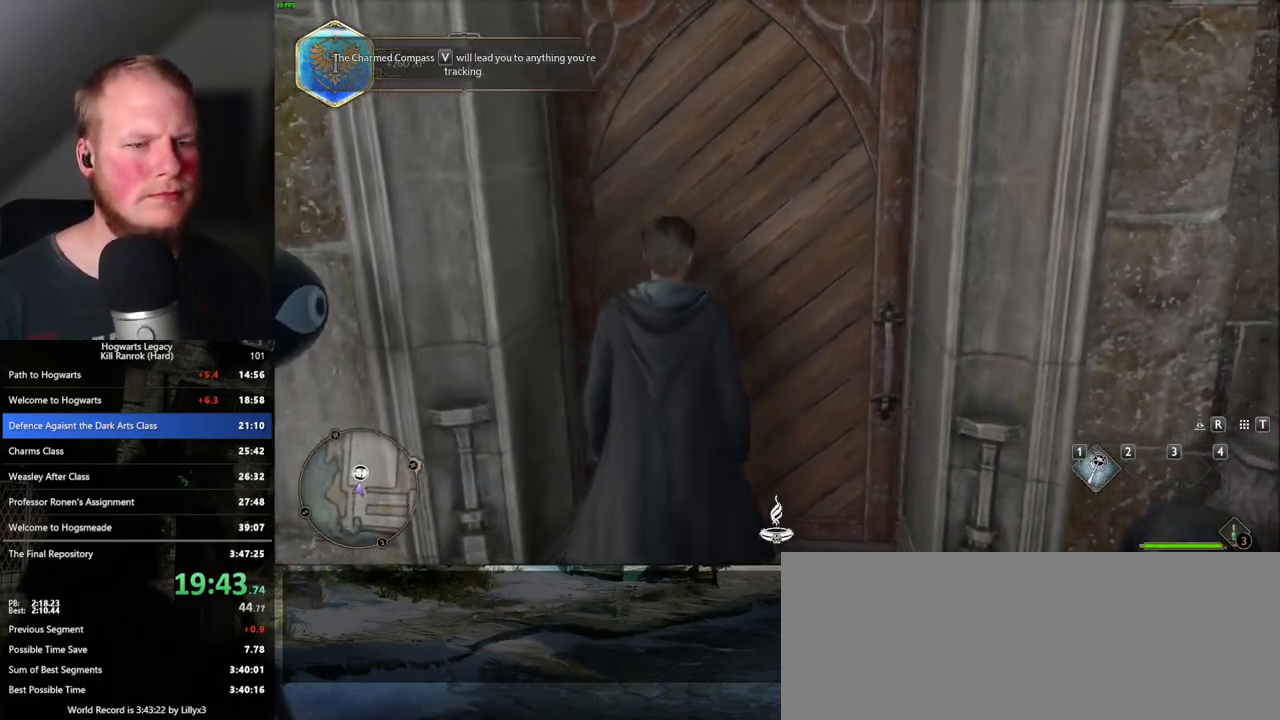
{"keys": [], "mouse": [], "events": [[33, "d", "up"], [67, "w", "up"]]}
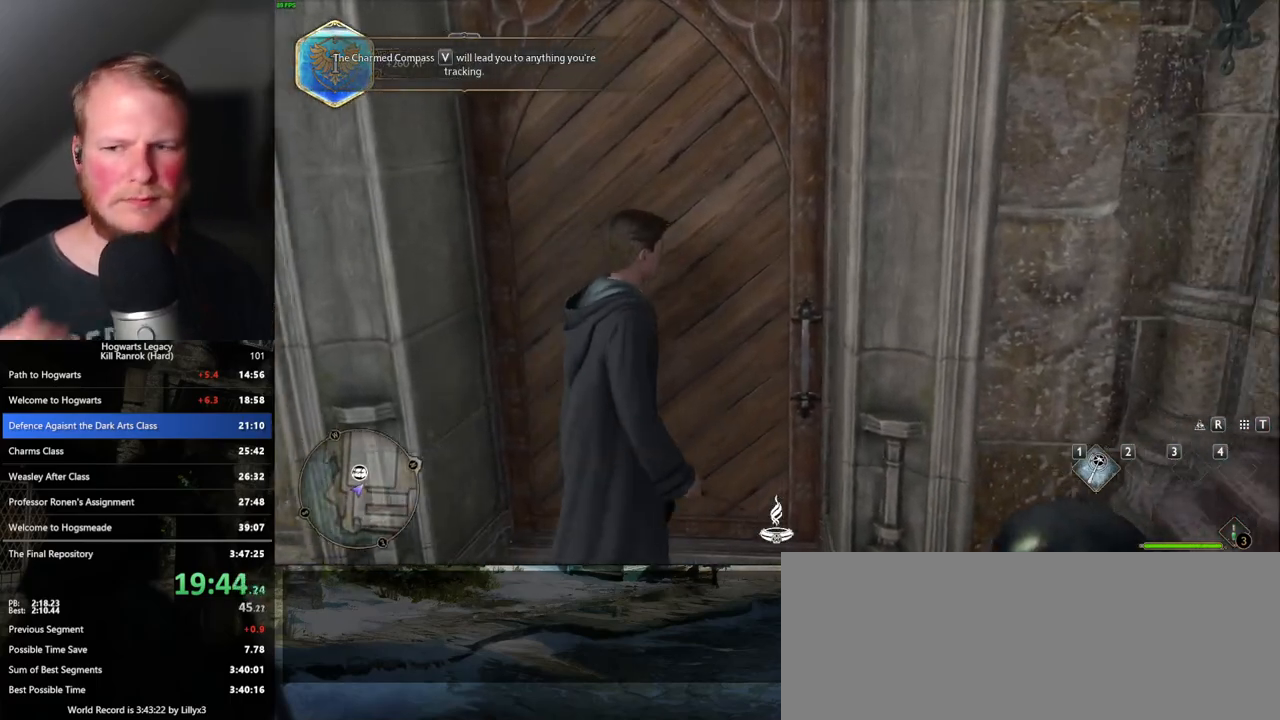
{"keys": [], "mouse": [], "events": []}
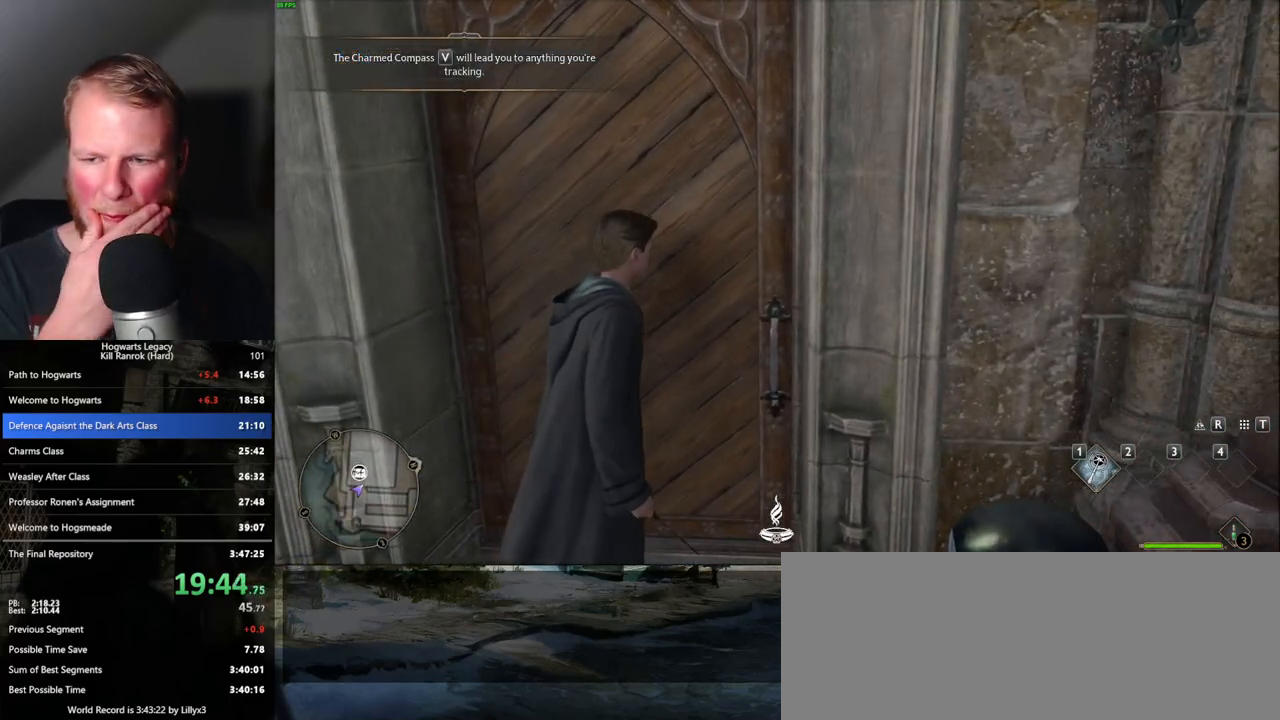
{"keys": [], "mouse": [], "events": []}
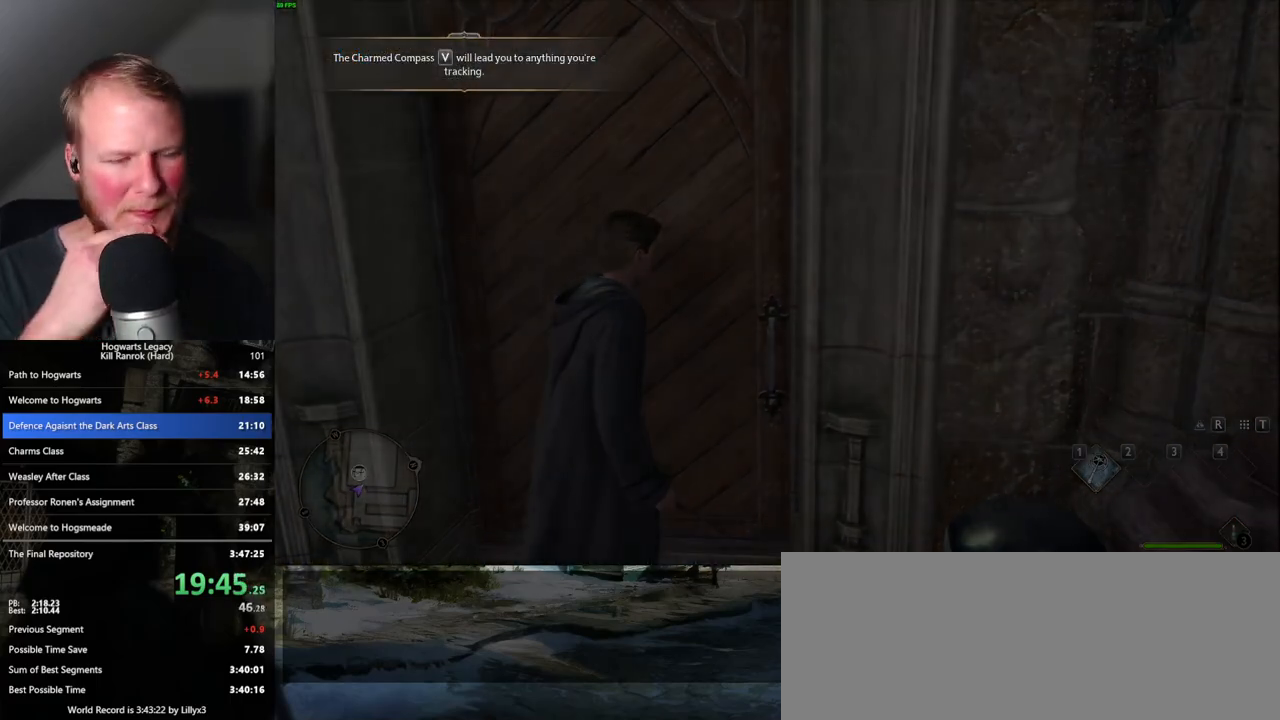
{"keys": [], "mouse": [], "events": []}
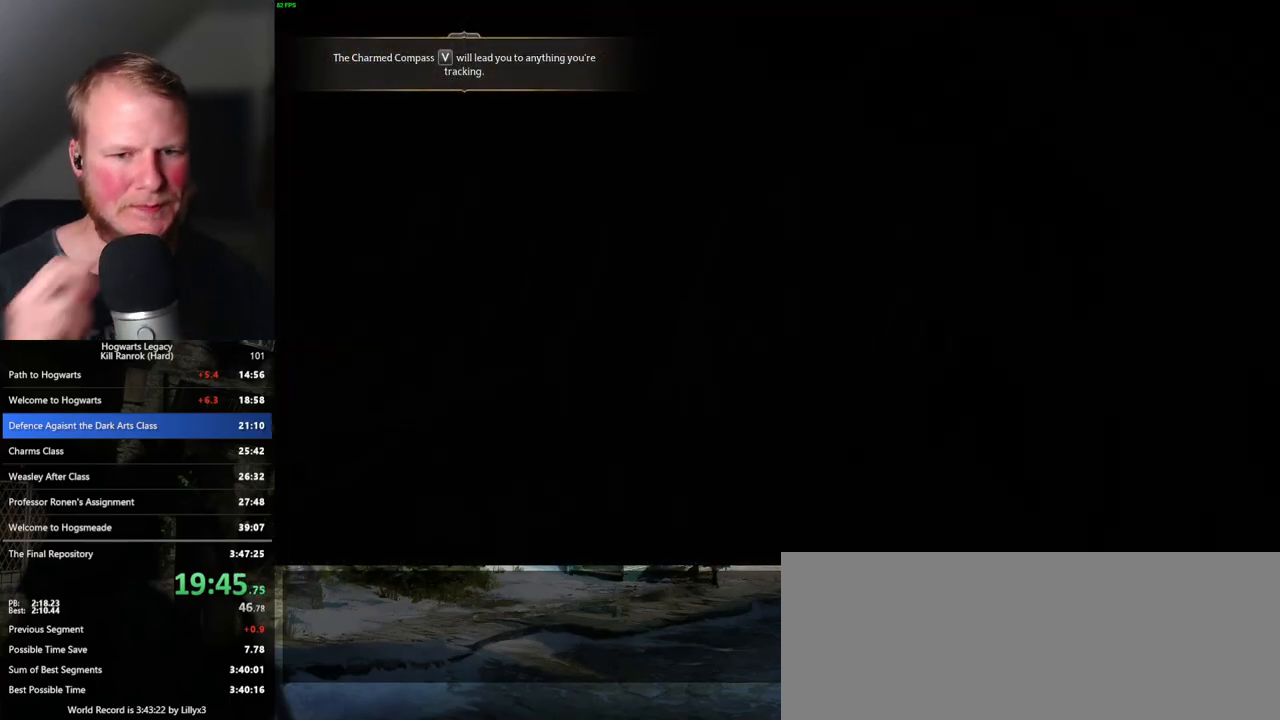
{"keys": [], "mouse": [], "events": [[300, "q", "down"], [500, "q", "up"]]}
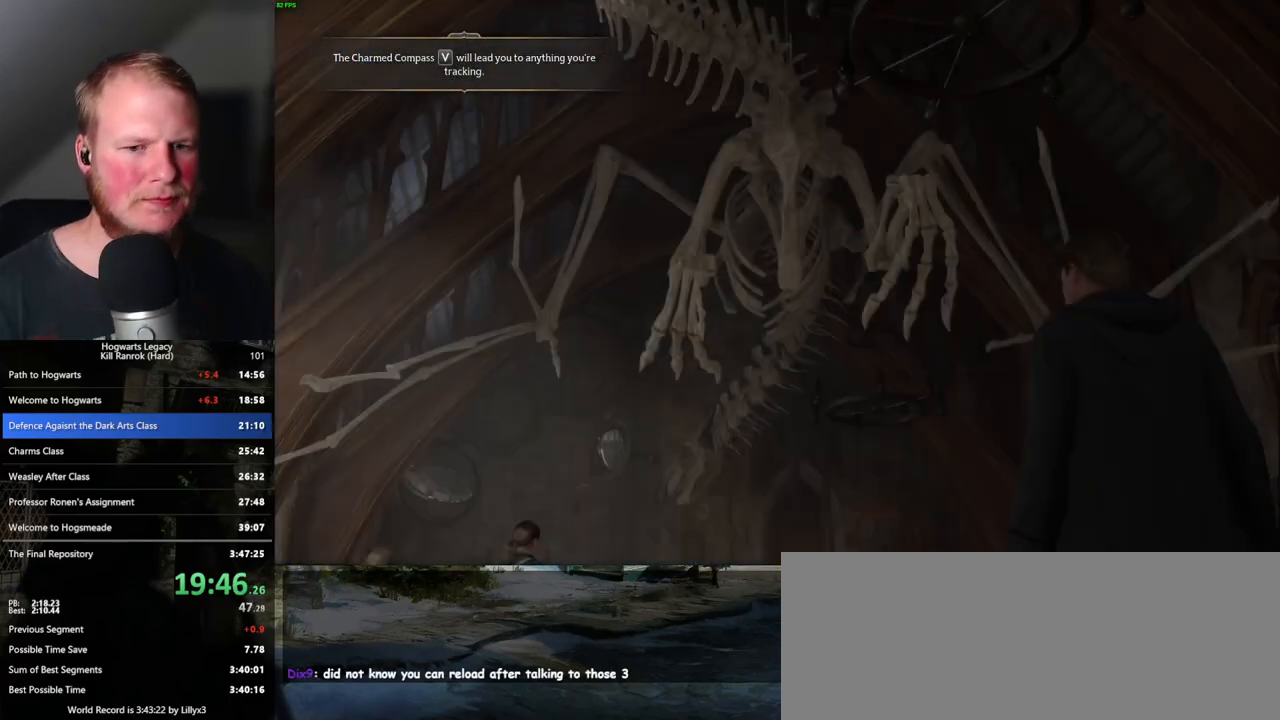
{"keys": ["q"], "mouse": [], "events": [[83, "q", "down"], [333, "q", "up"], [400, "q", "down"]]}
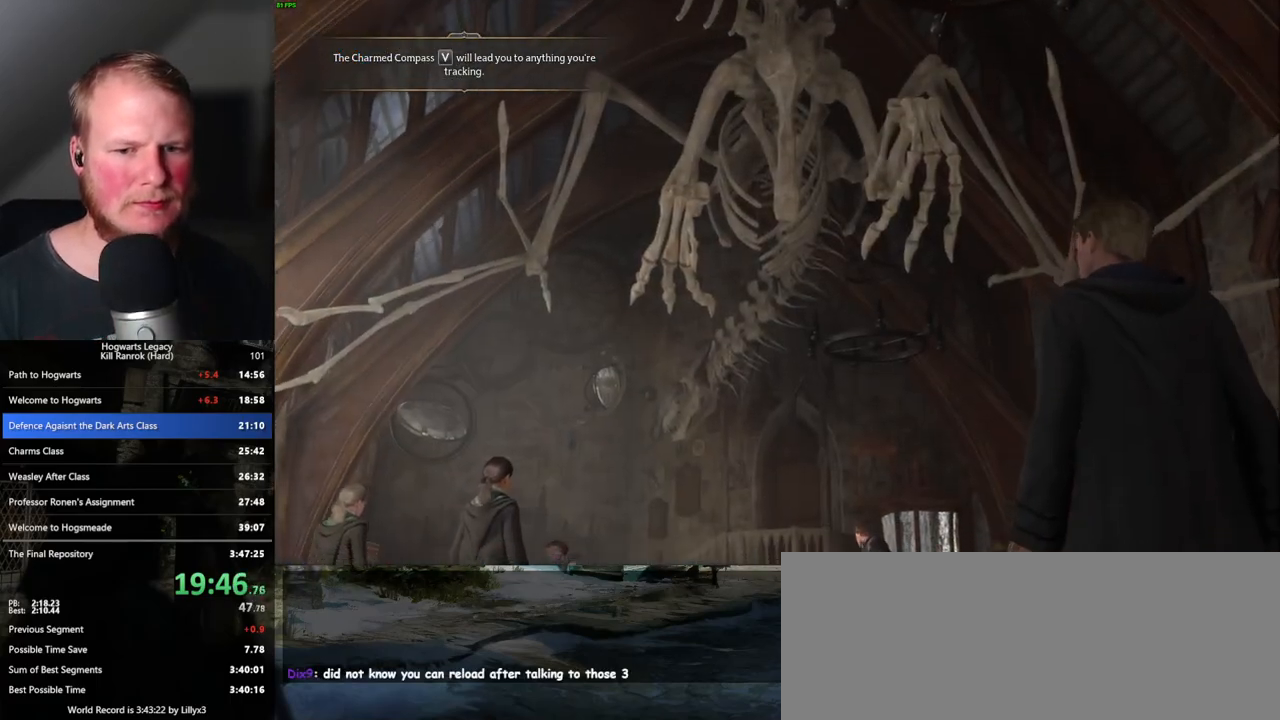
{"keys": ["q"], "mouse": [], "events": [[100, "q", "up"], [167, "q", "down"]]}
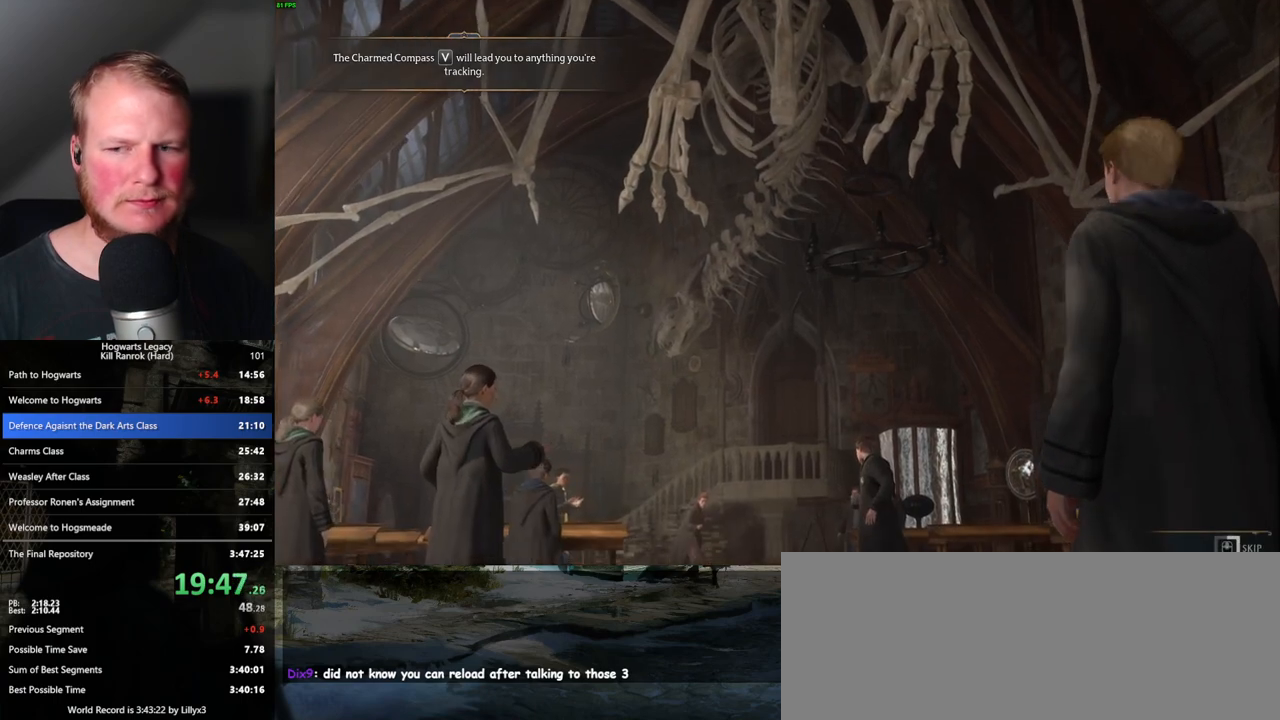
{"keys": ["q"], "mouse": [], "events": []}
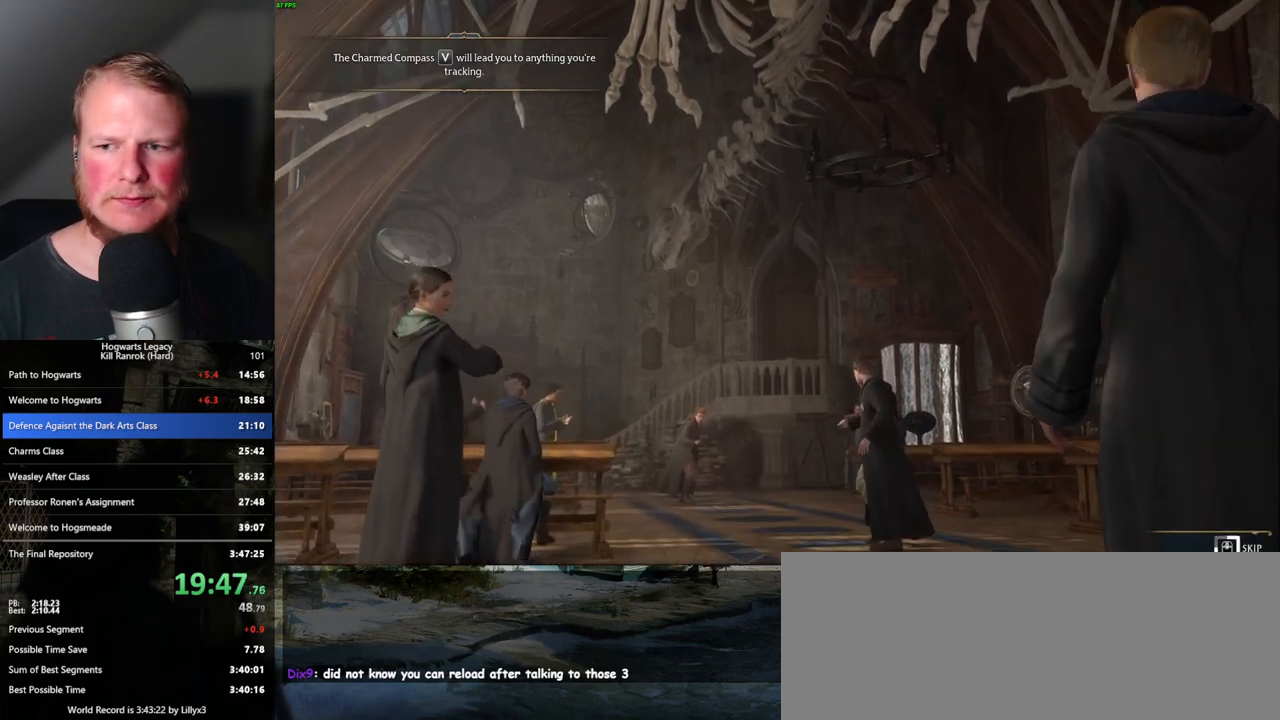
{"keys": ["q"], "mouse": [], "events": []}
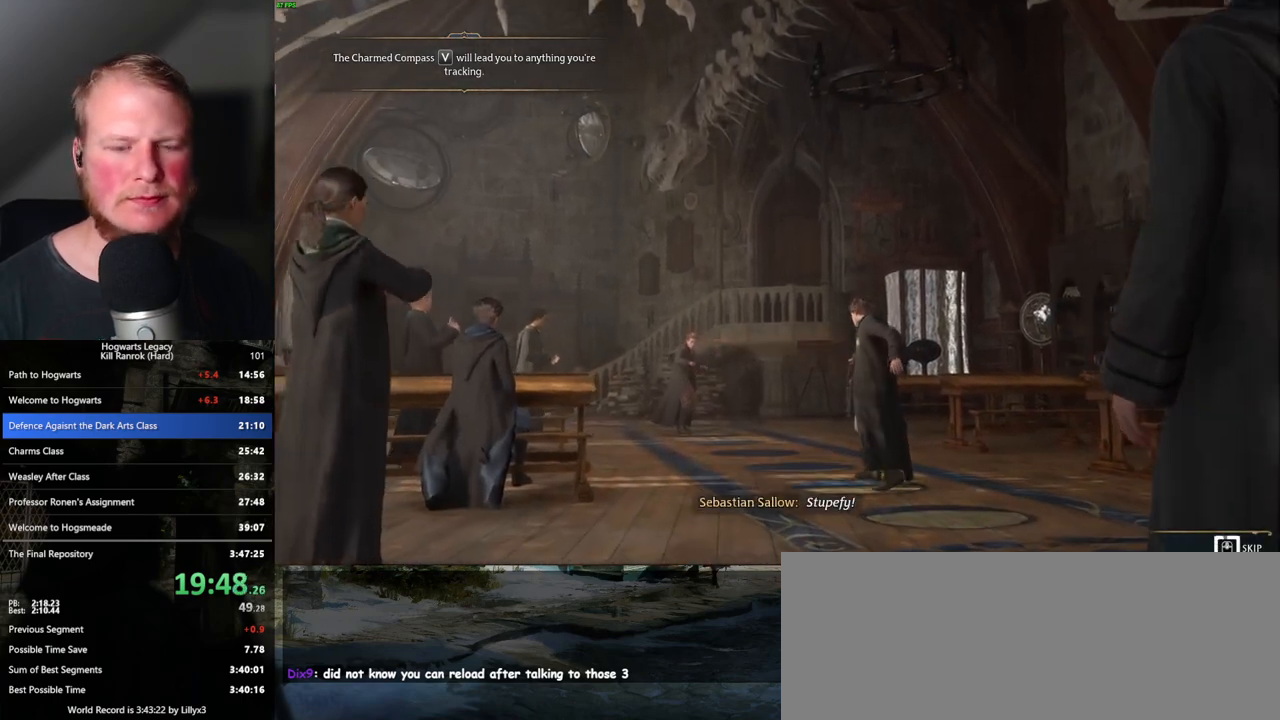
{"keys": ["q"], "mouse": [], "events": []}
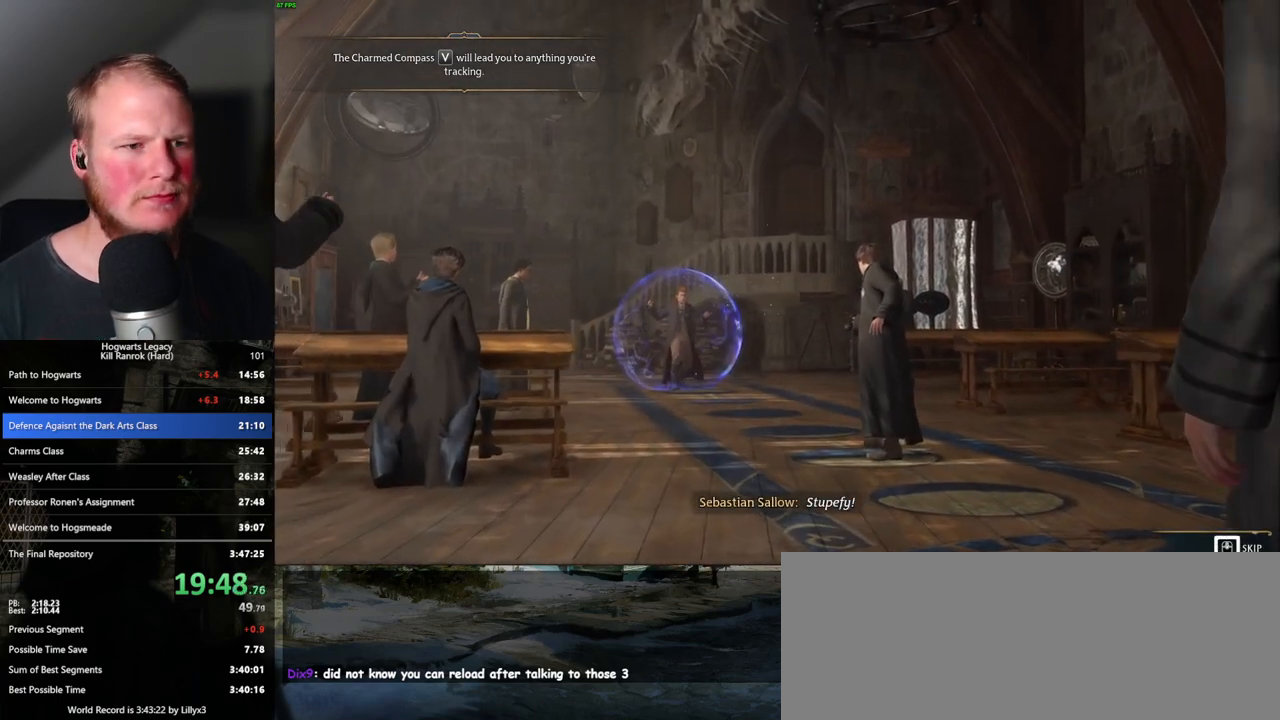
{"keys": ["q"], "mouse": [], "events": []}
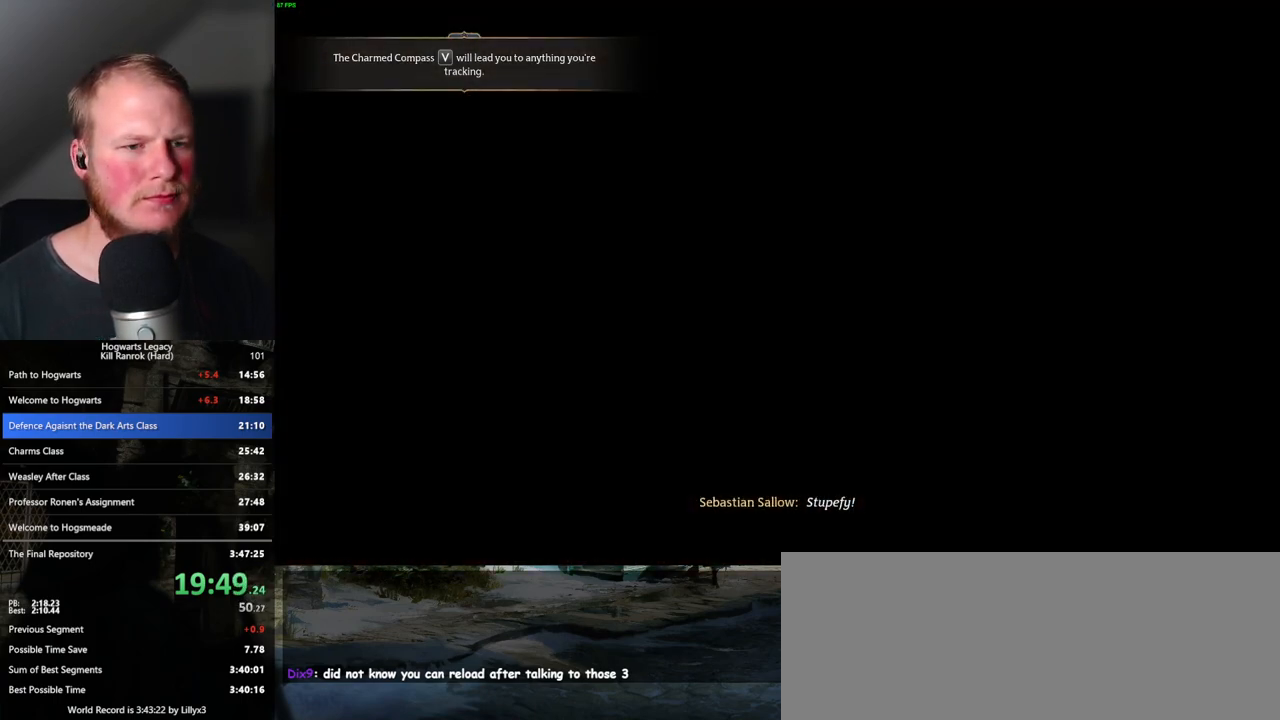
{"keys": [], "mouse": [], "events": [[450, "q", "up"]]}
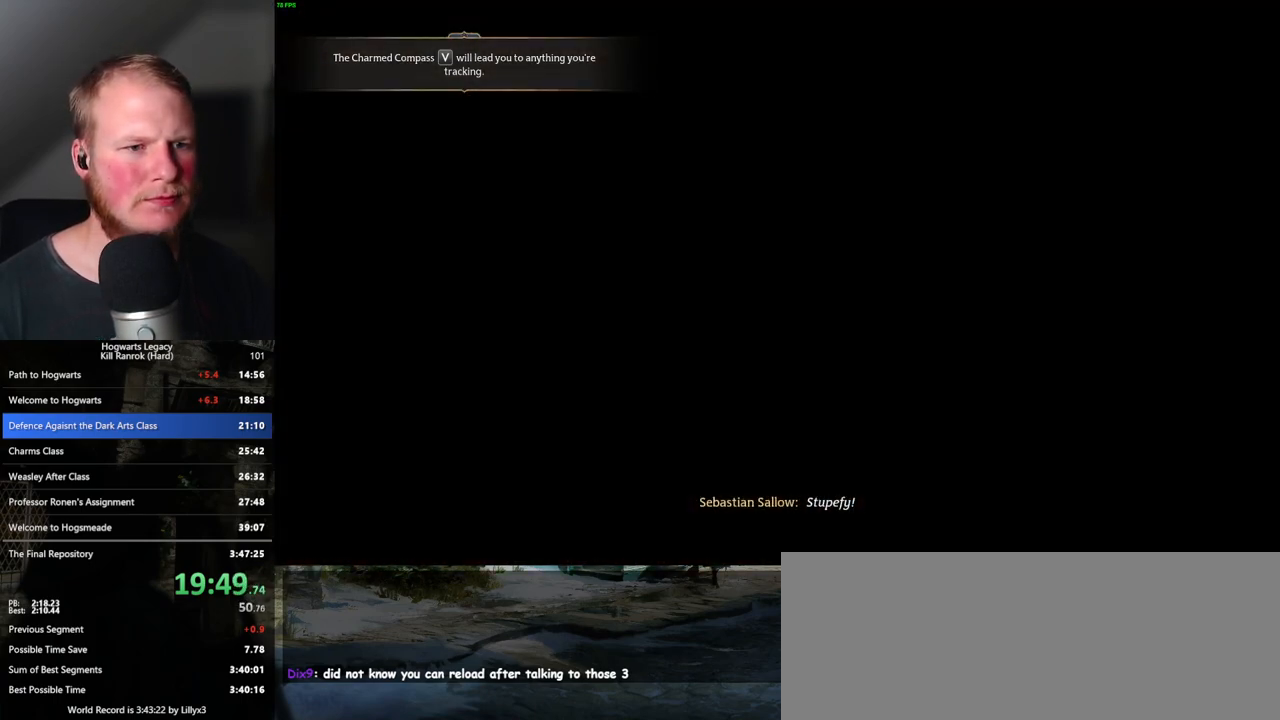
{"keys": [], "mouse": [], "events": []}
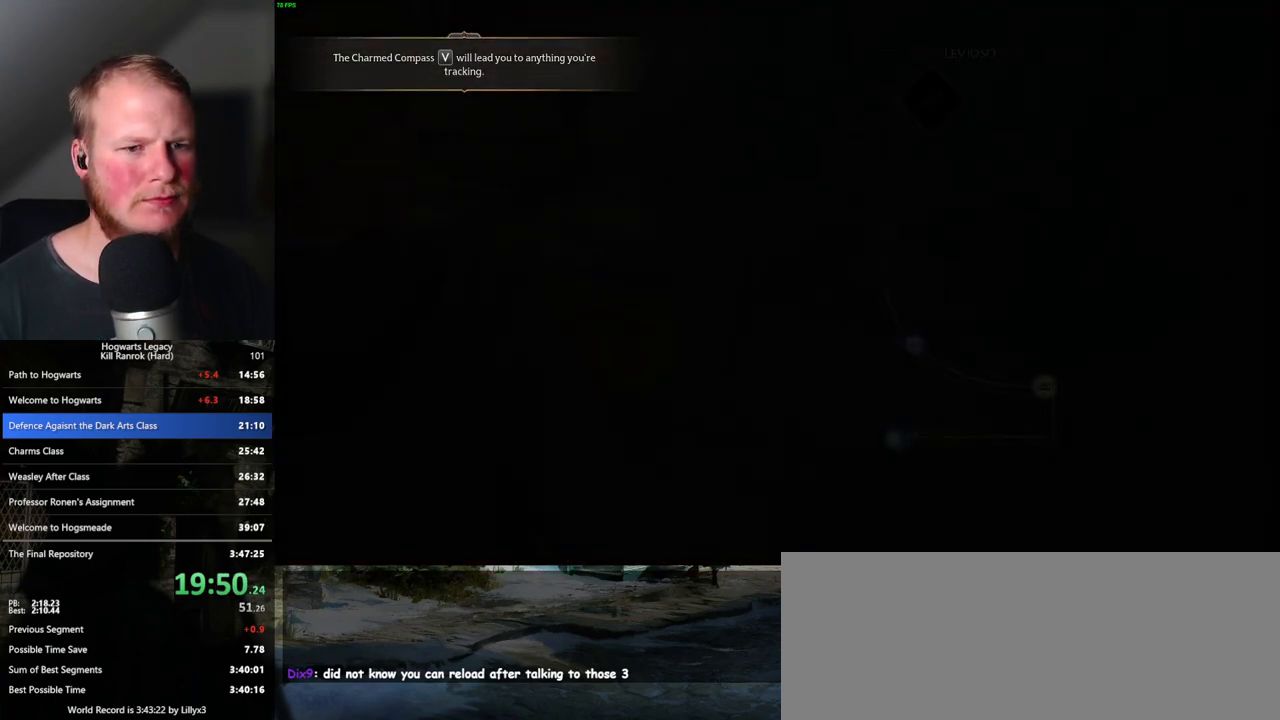
{"keys": [], "mouse": [], "events": [[233, "space", "down"], [300, "space", "up"], [400, "space", "down"], [467, "space", "up"]]}
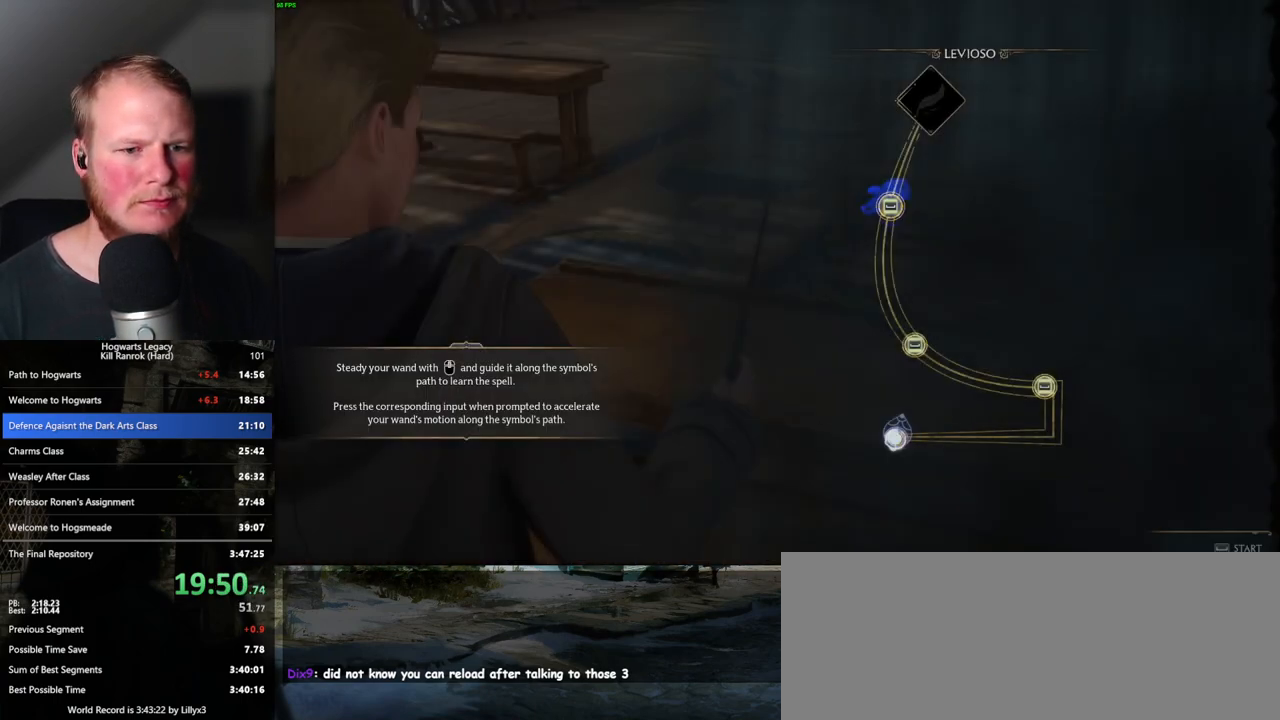
{"keys": [], "mouse": [], "events": [[83, "space", "down"], [200, "space", "up"]]}
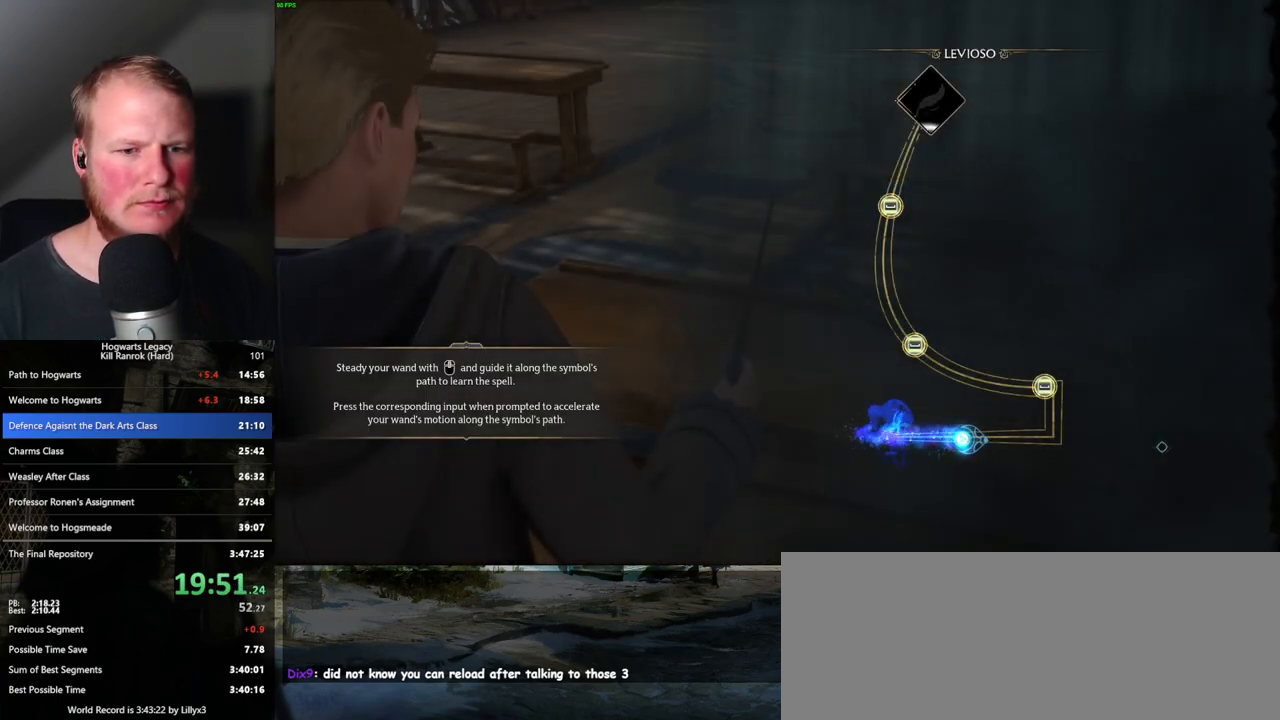
{"keys": [], "mouse": [], "events": []}
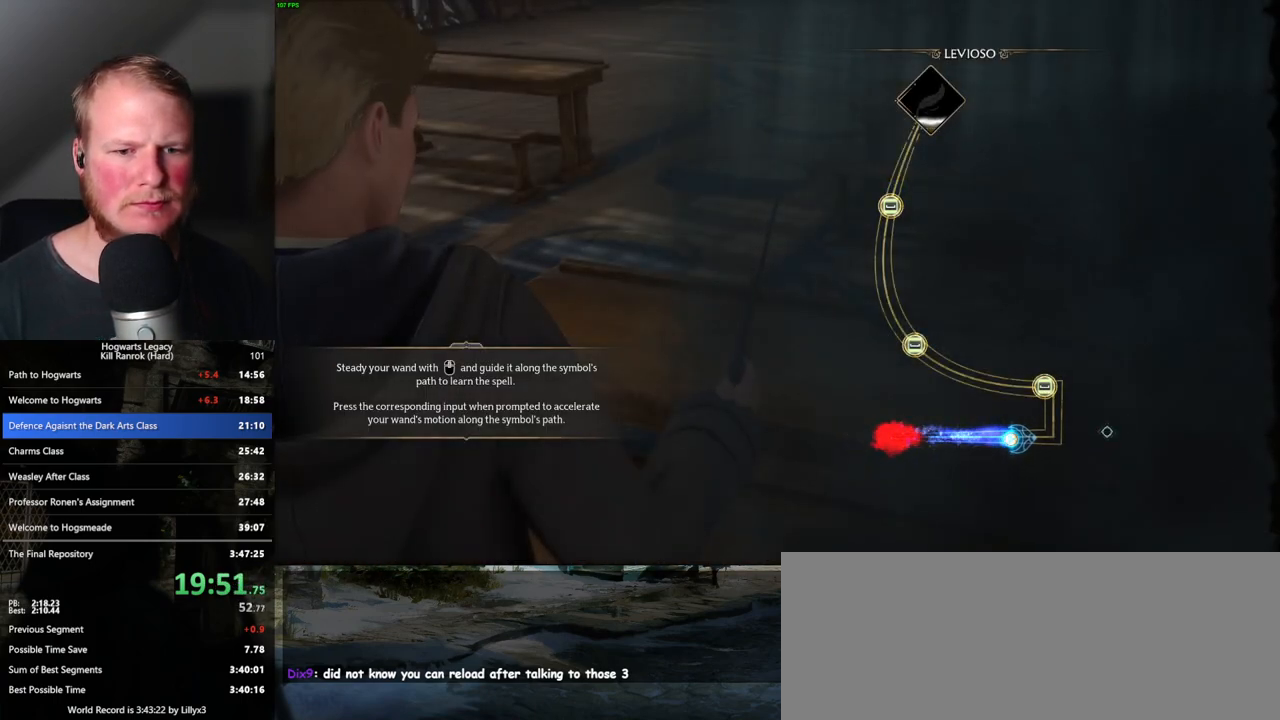
{"keys": [], "mouse": [], "events": []}
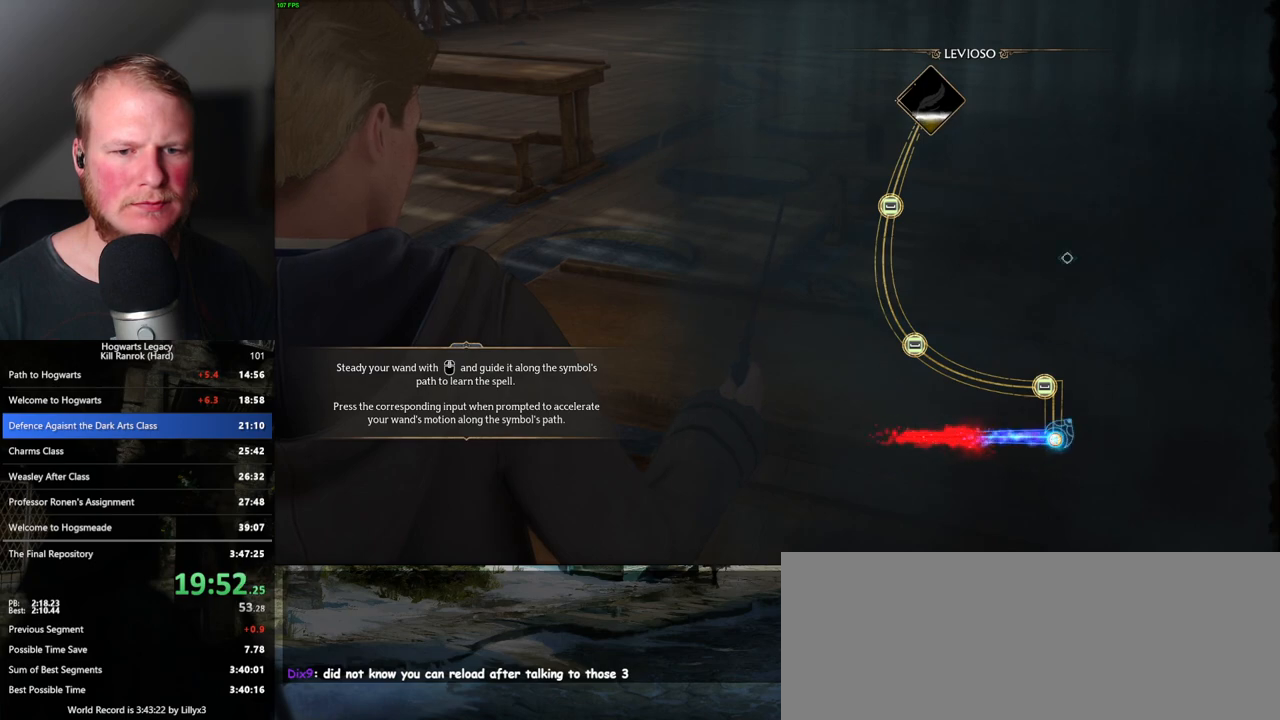
{"keys": ["space"], "mouse": [], "events": [[417, "space", "down"]]}
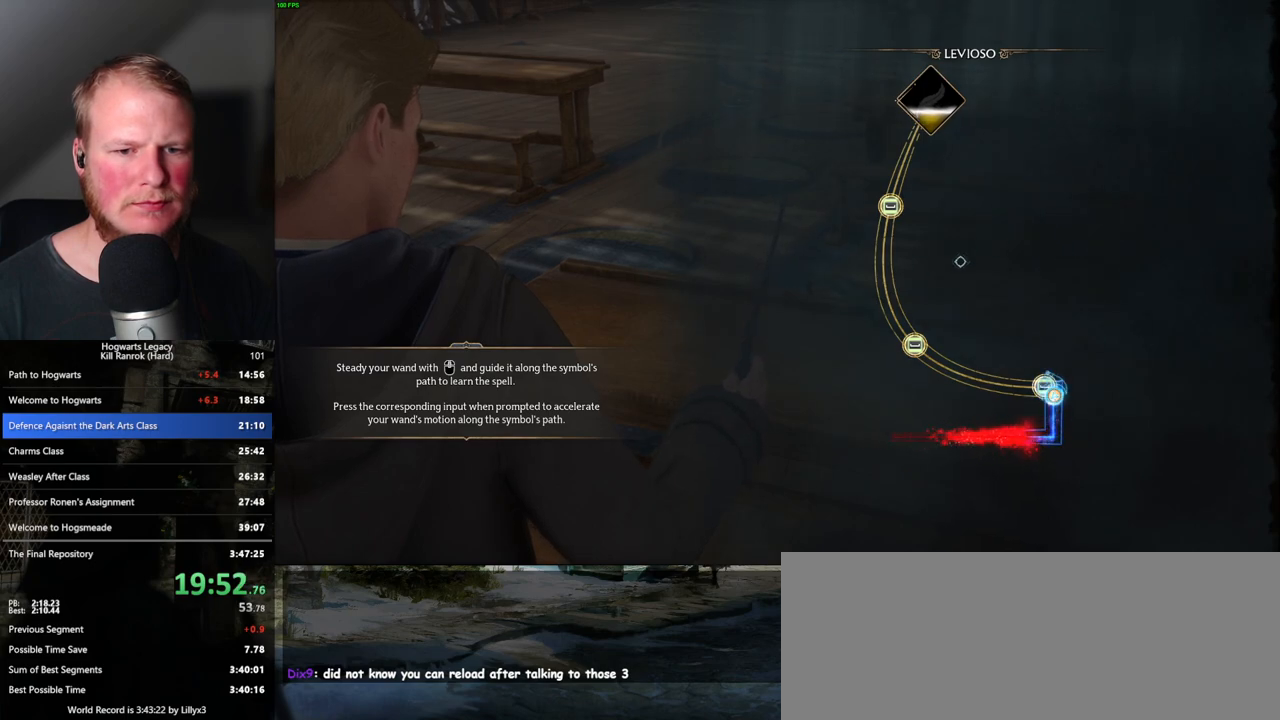
{"keys": [], "mouse": [], "events": [[17, "space", "up"]]}
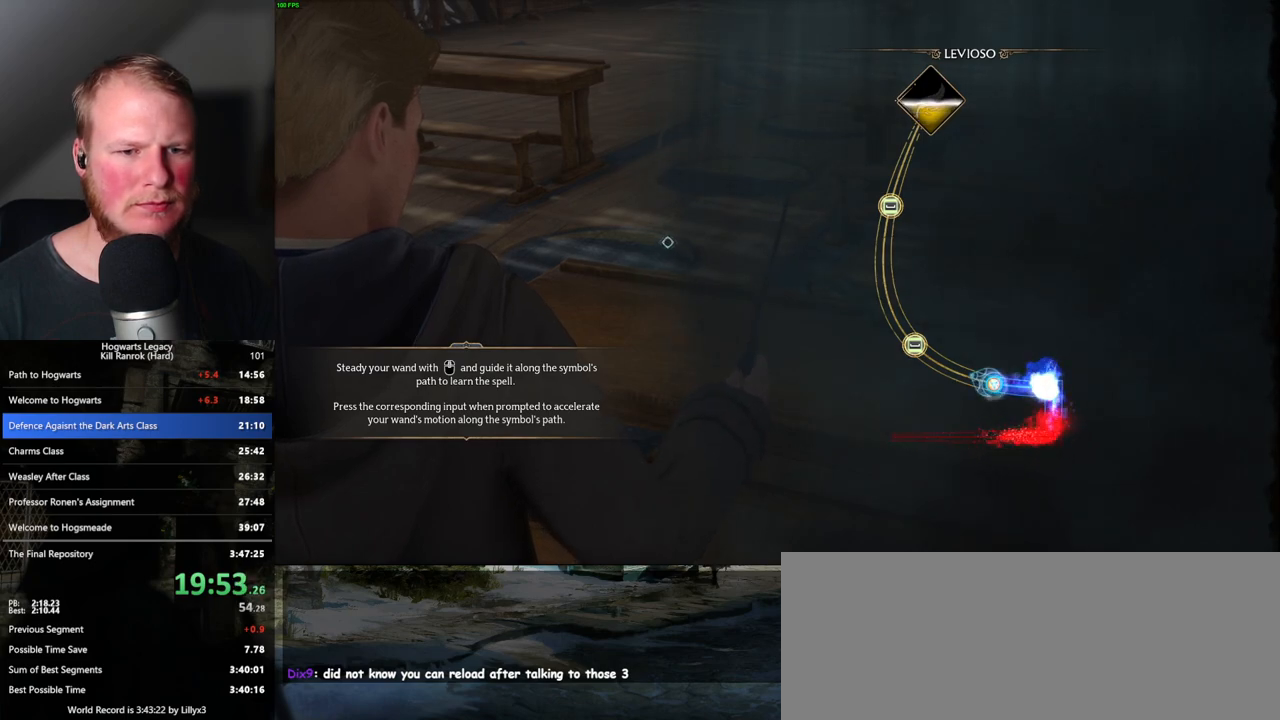
{"keys": [], "mouse": [], "events": []}
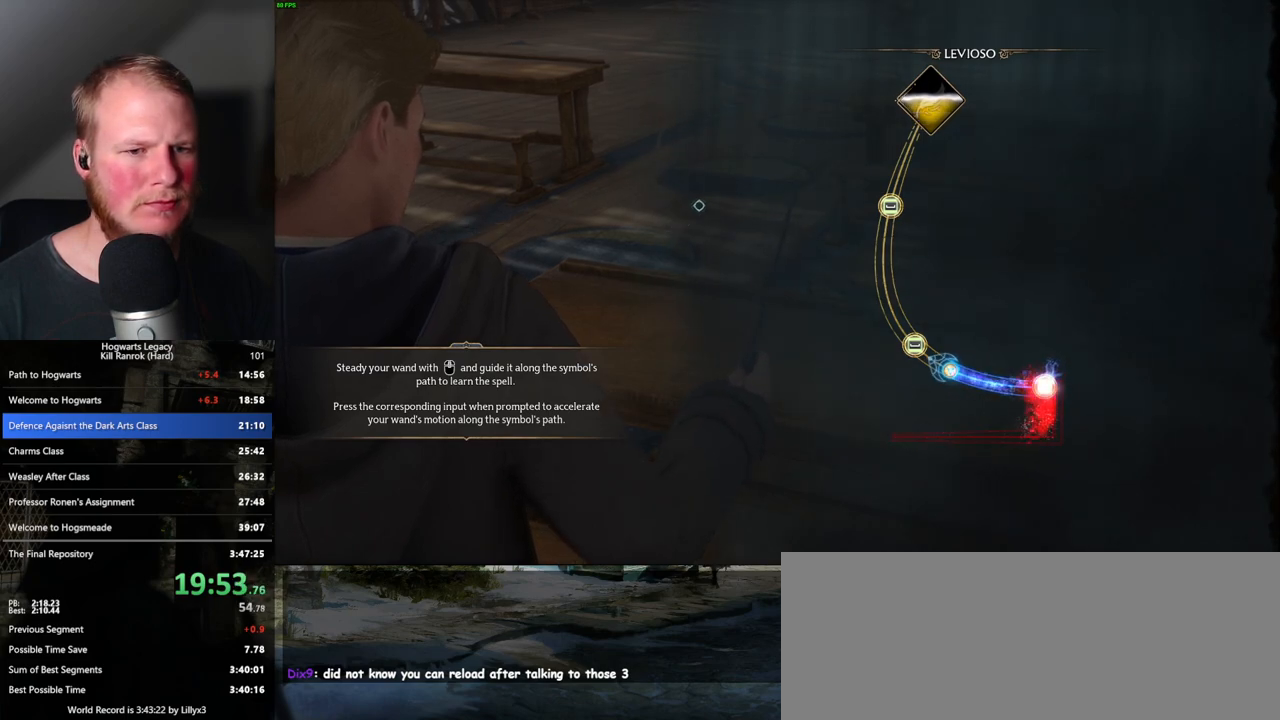
{"keys": [], "mouse": [], "events": [[67, "space", "down"], [133, "space", "up"], [267, "space", "down"], [283, "space", "up"]]}
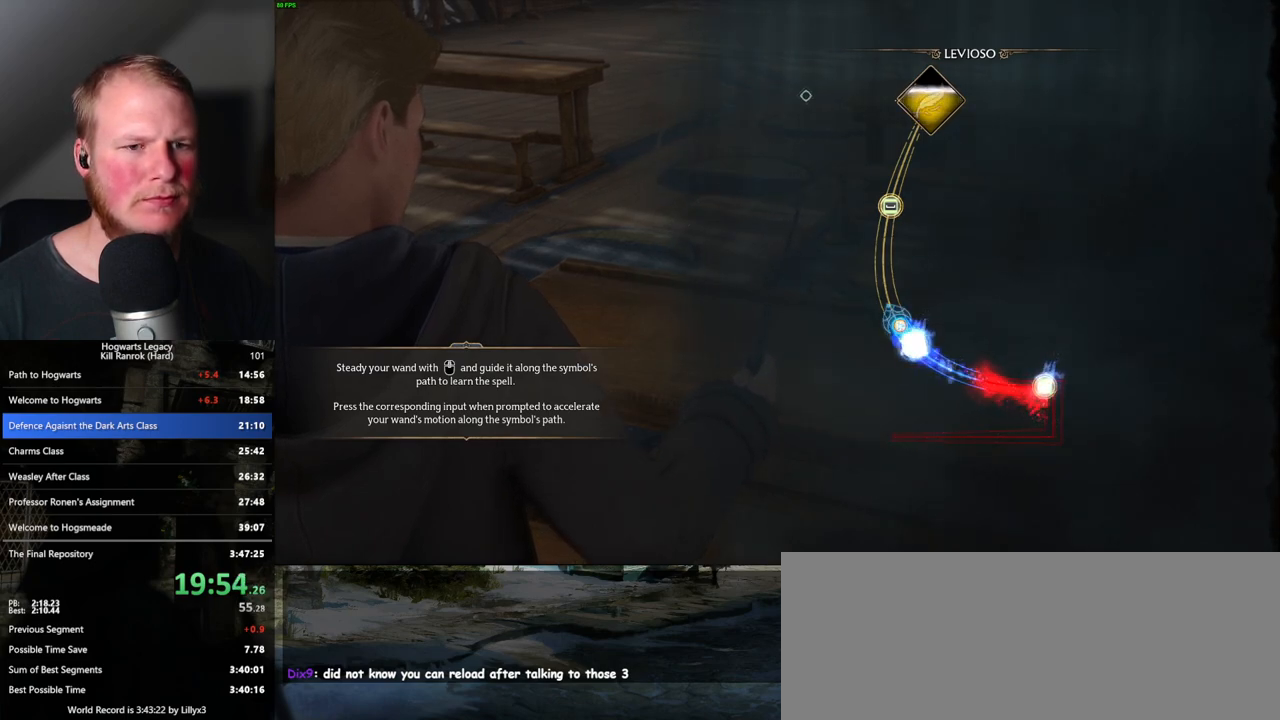
{"keys": [], "mouse": [], "events": []}
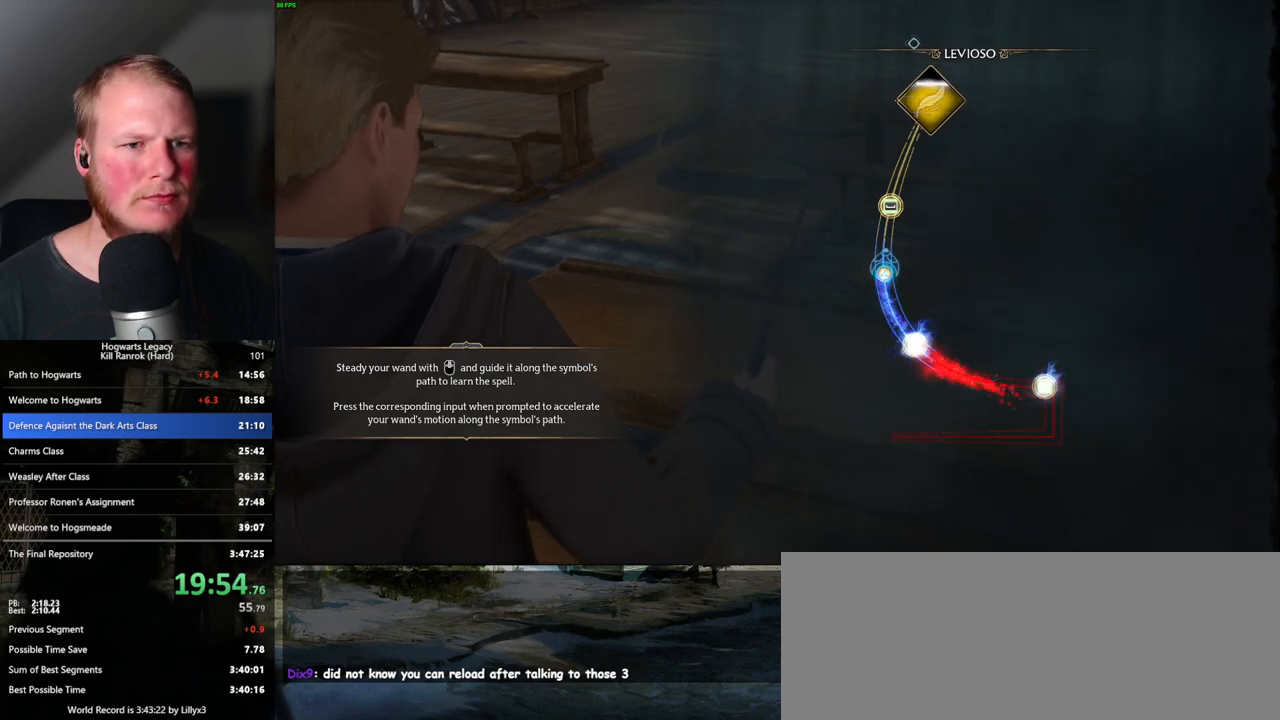
{"keys": ["space"], "mouse": [], "events": [[333, "space", "down"], [417, "space", "up"], [500, "space", "down"]]}
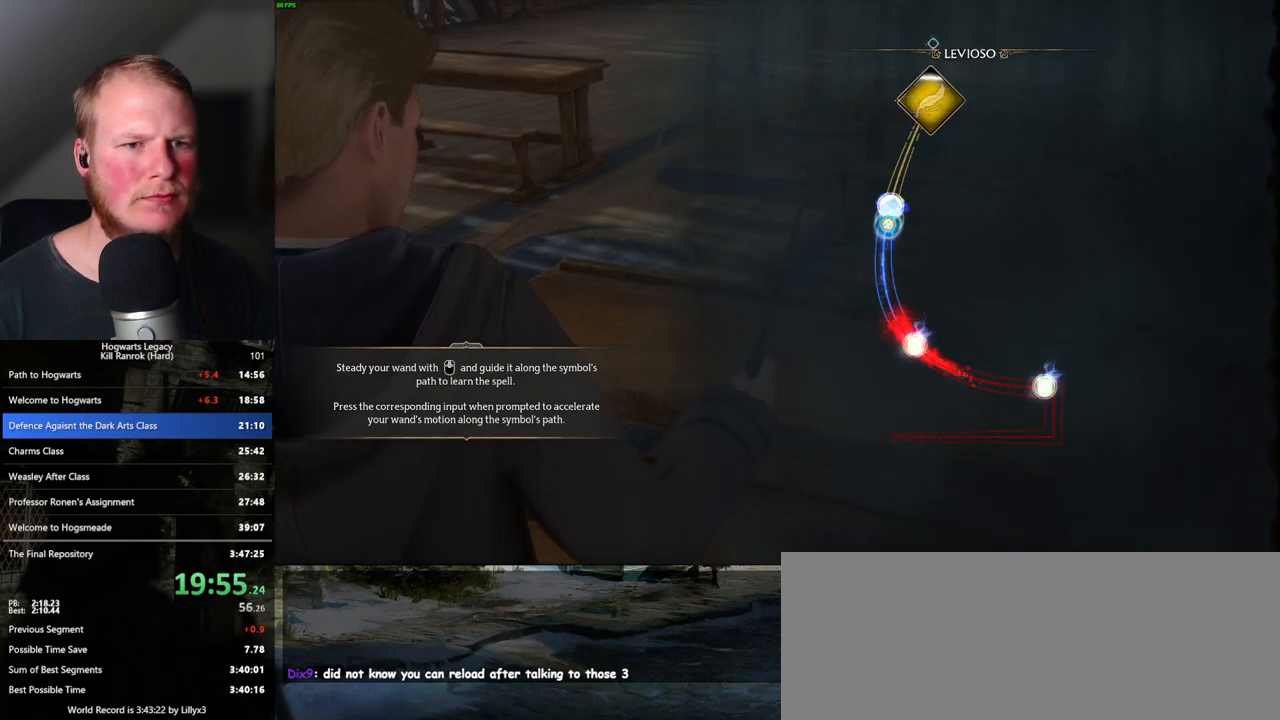
{"keys": [], "mouse": [], "events": [[83, "space", "up"]]}